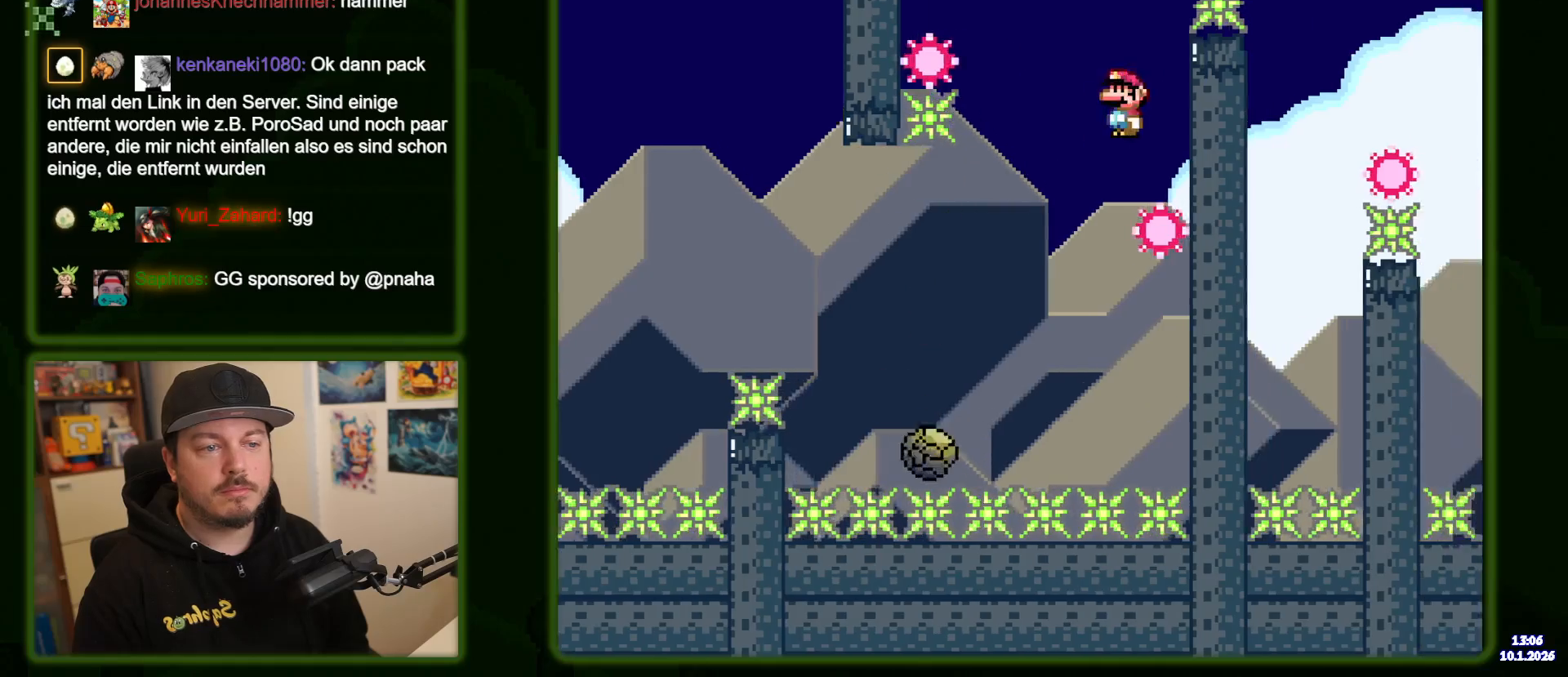
Gameplay with a controller (Nintendo layout); each line is a JSON object with the inputs held at the frame after it (dt_ms = milliseconds from this image to that frame). "events" lists button and stick changes between this image and that frame as [ms after this image, input, new state], when the widget could be followed in between. Not read: L3 R3 X.
{"dt_ms": 500, "buttons": ["DPAD_LEFT"], "events": [[500, "A", "up"]]}
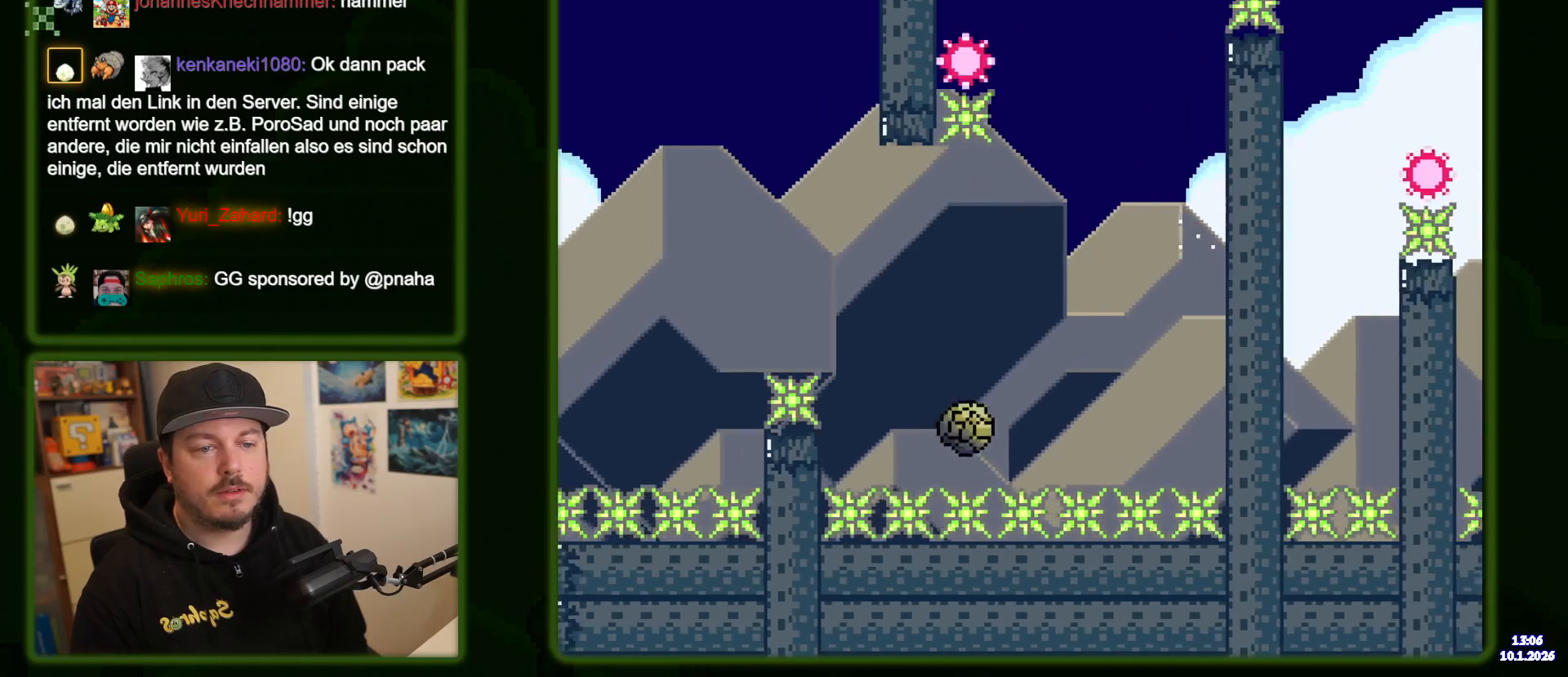
{"dt_ms": 500, "buttons": ["A", "DPAD_RIGHT"], "events": [[50, "DPAD_LEFT", "up"], [84, "A", "down"], [150, "DPAD_RIGHT", "down"]]}
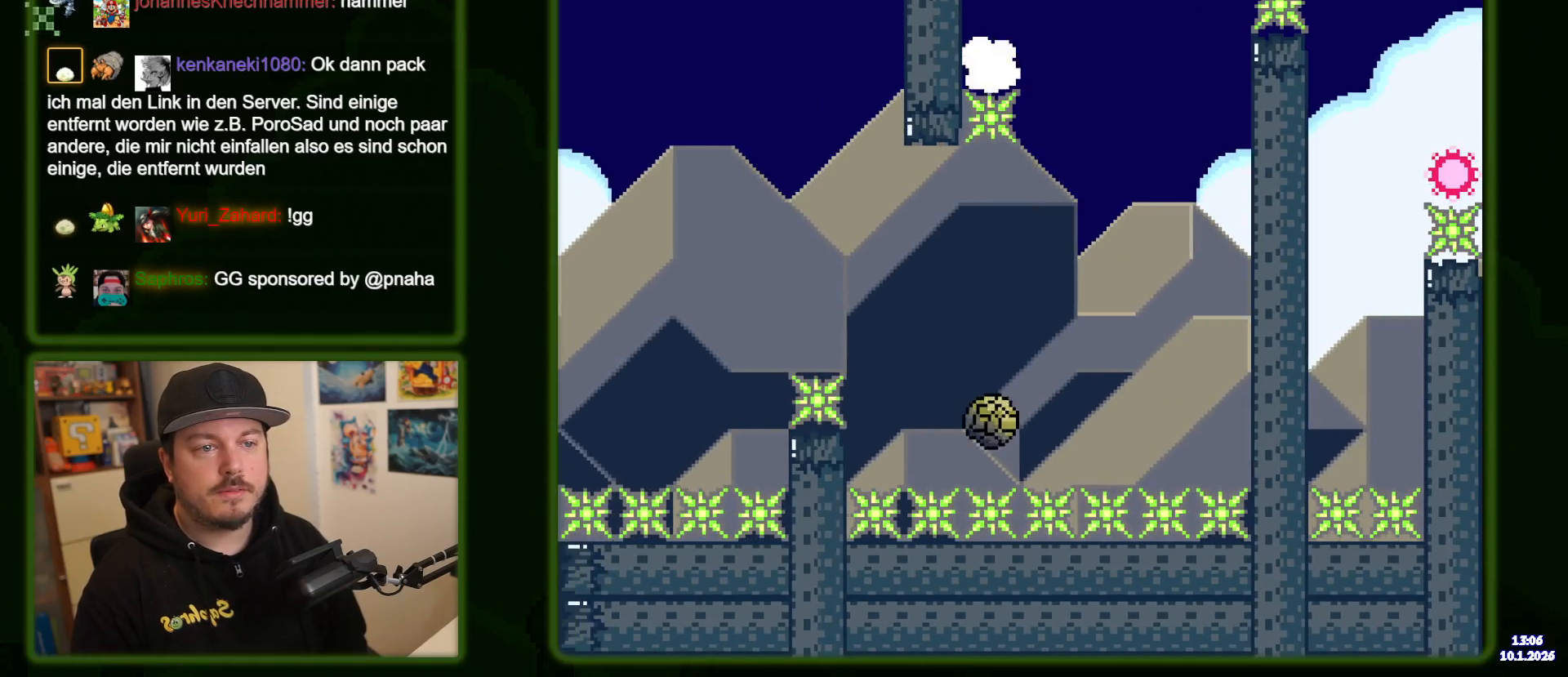
{"dt_ms": 500, "buttons": ["A", "DPAD_RIGHT"], "events": []}
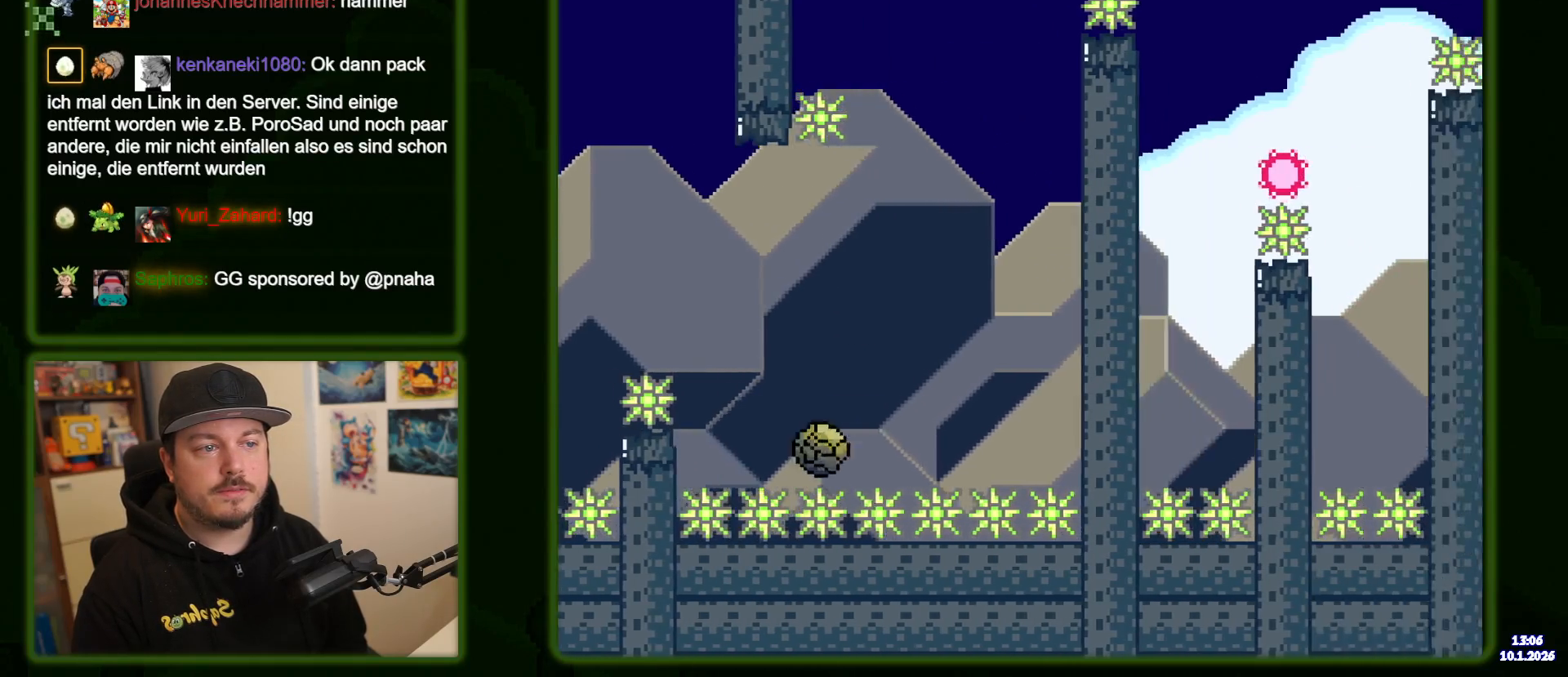
{"dt_ms": 500, "buttons": ["A", "DPAD_RIGHT"], "events": [[34, "A", "up"], [267, "A", "down"]]}
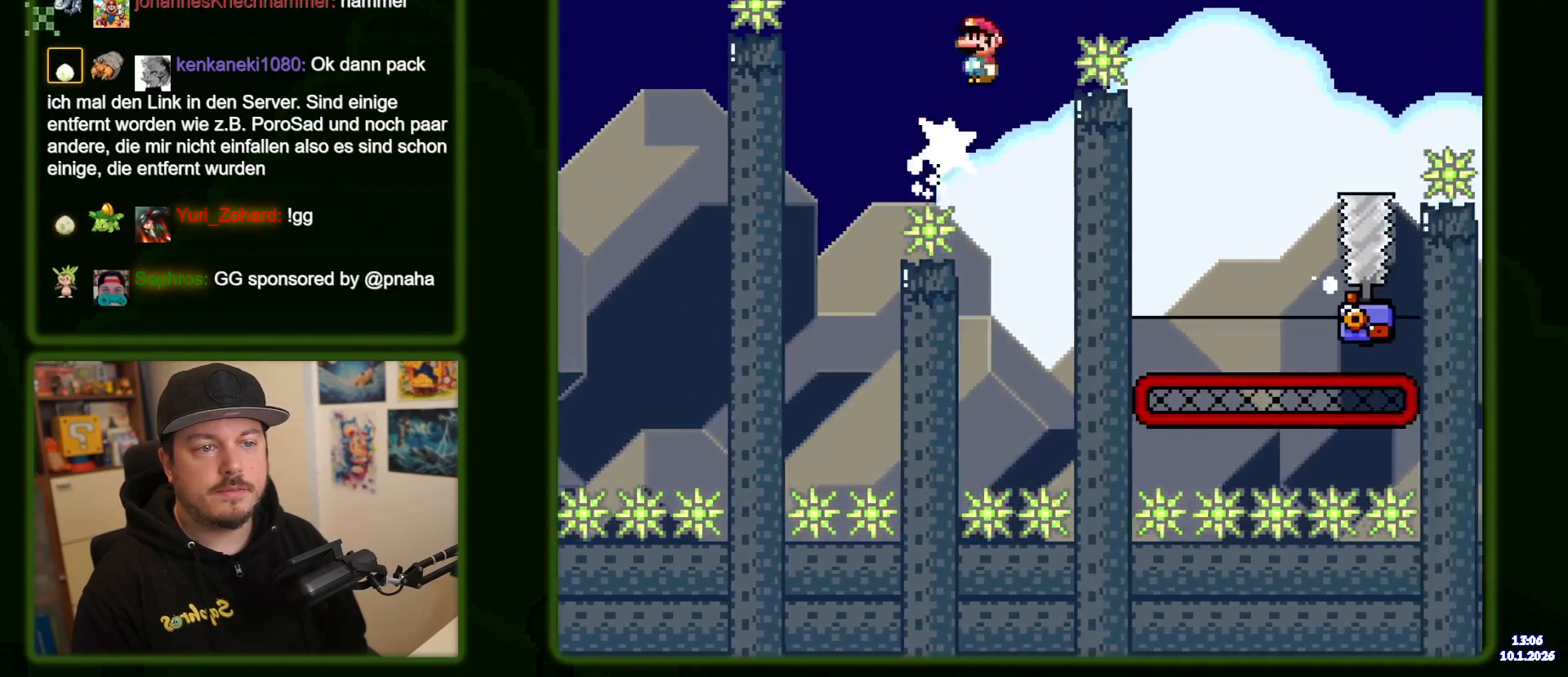
{"dt_ms": 500, "buttons": ["A"], "events": [[67, "A", "up"], [434, "DPAD_RIGHT", "up"], [467, "A", "down"]]}
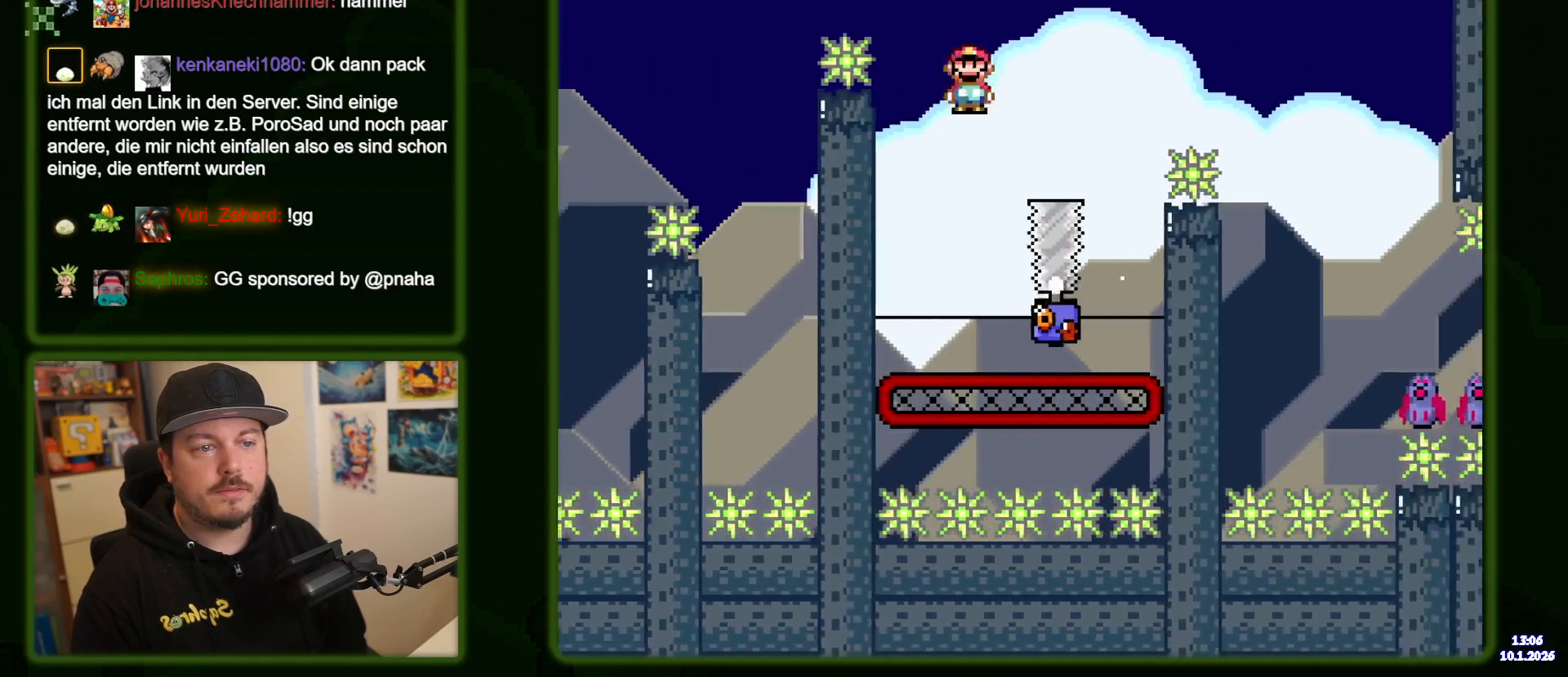
{"dt_ms": 500, "buttons": ["A", "DPAD_RIGHT"], "events": [[234, "DPAD_RIGHT", "down"], [284, "A", "up"], [500, "A", "down"]]}
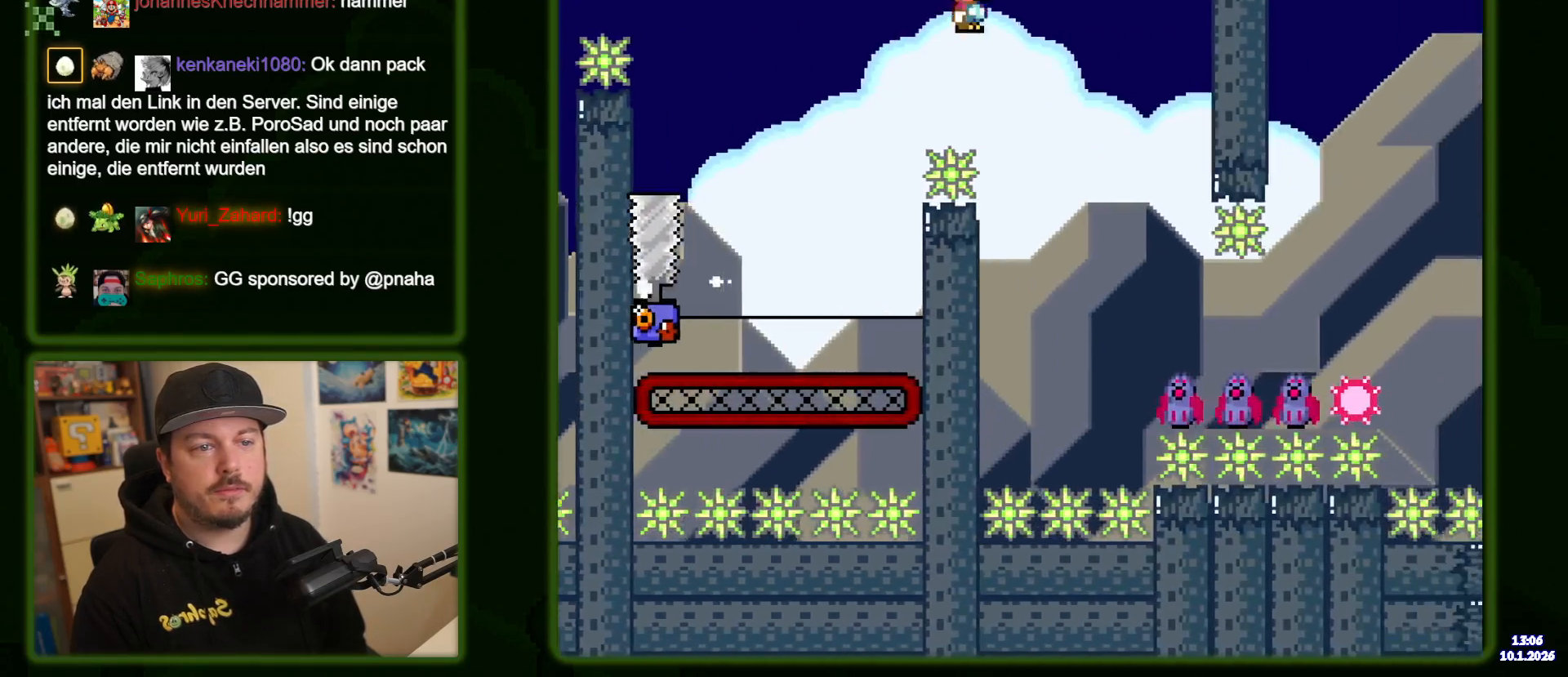
{"dt_ms": 1000, "buttons": ["A", "DPAD_RIGHT"], "events": [[84, "A", "up"], [317, "A", "down"]]}
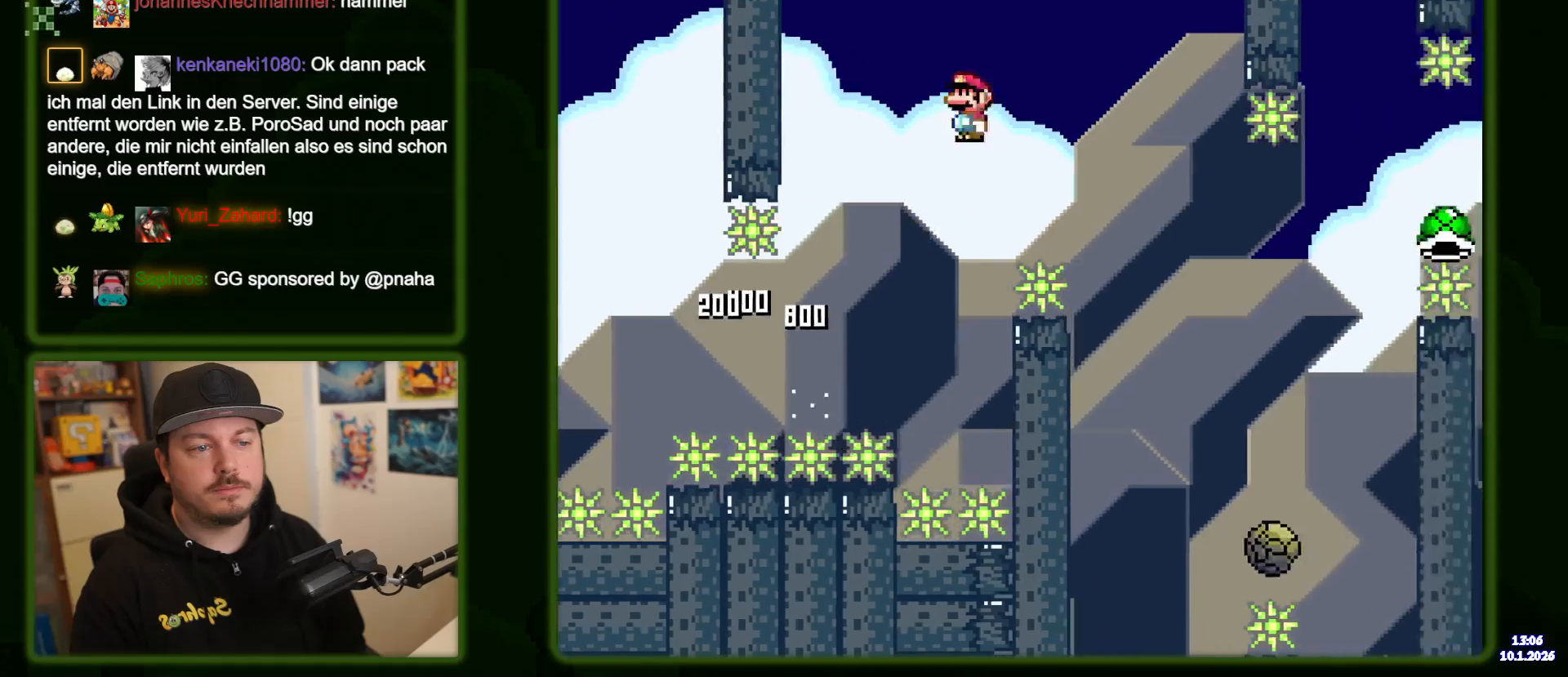
{"dt_ms": 500, "buttons": ["A"], "events": [[67, "A", "up"], [317, "A", "down"], [484, "DPAD_RIGHT", "up"]]}
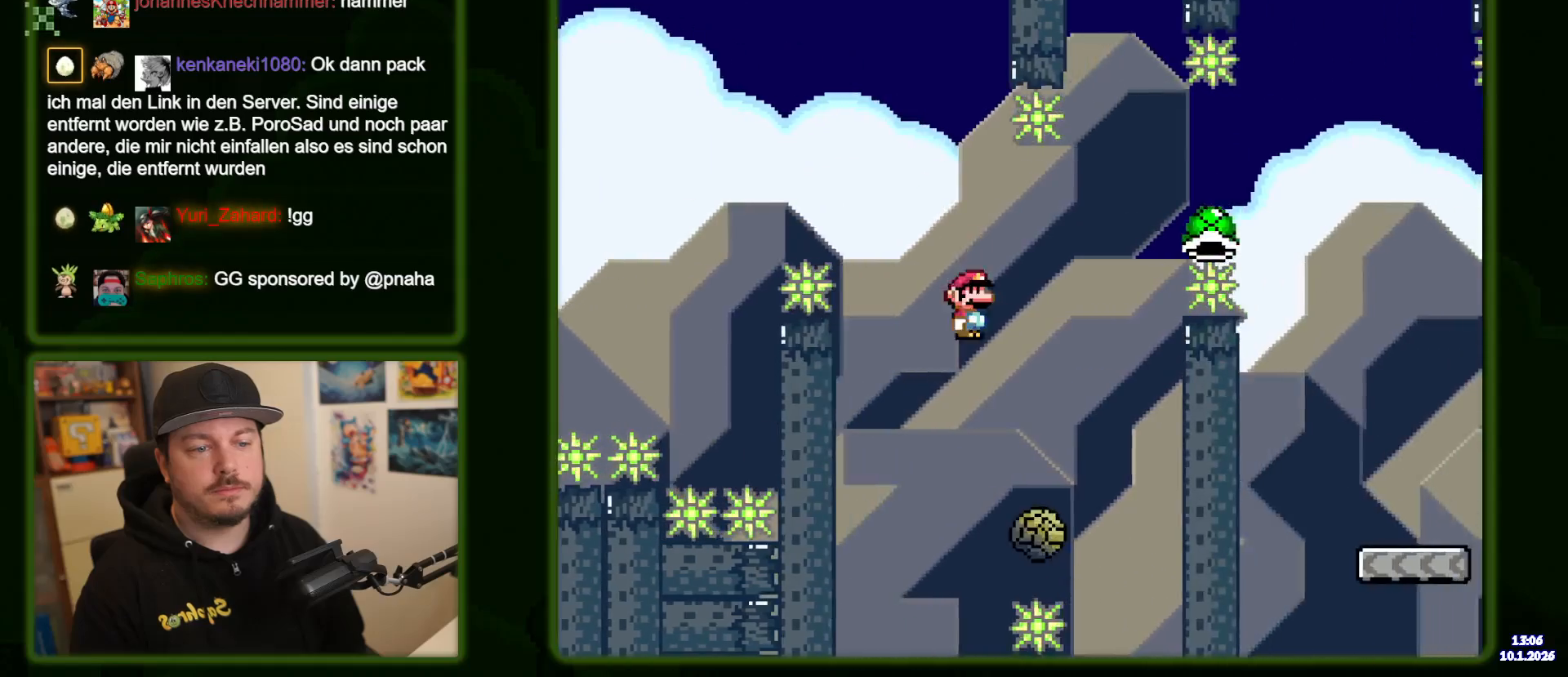
{"dt_ms": 500, "buttons": ["A"], "events": [[217, "DPAD_LEFT", "down"], [300, "DPAD_LEFT", "up"], [317, "DPAD_RIGHT", "down"], [484, "DPAD_RIGHT", "up"]]}
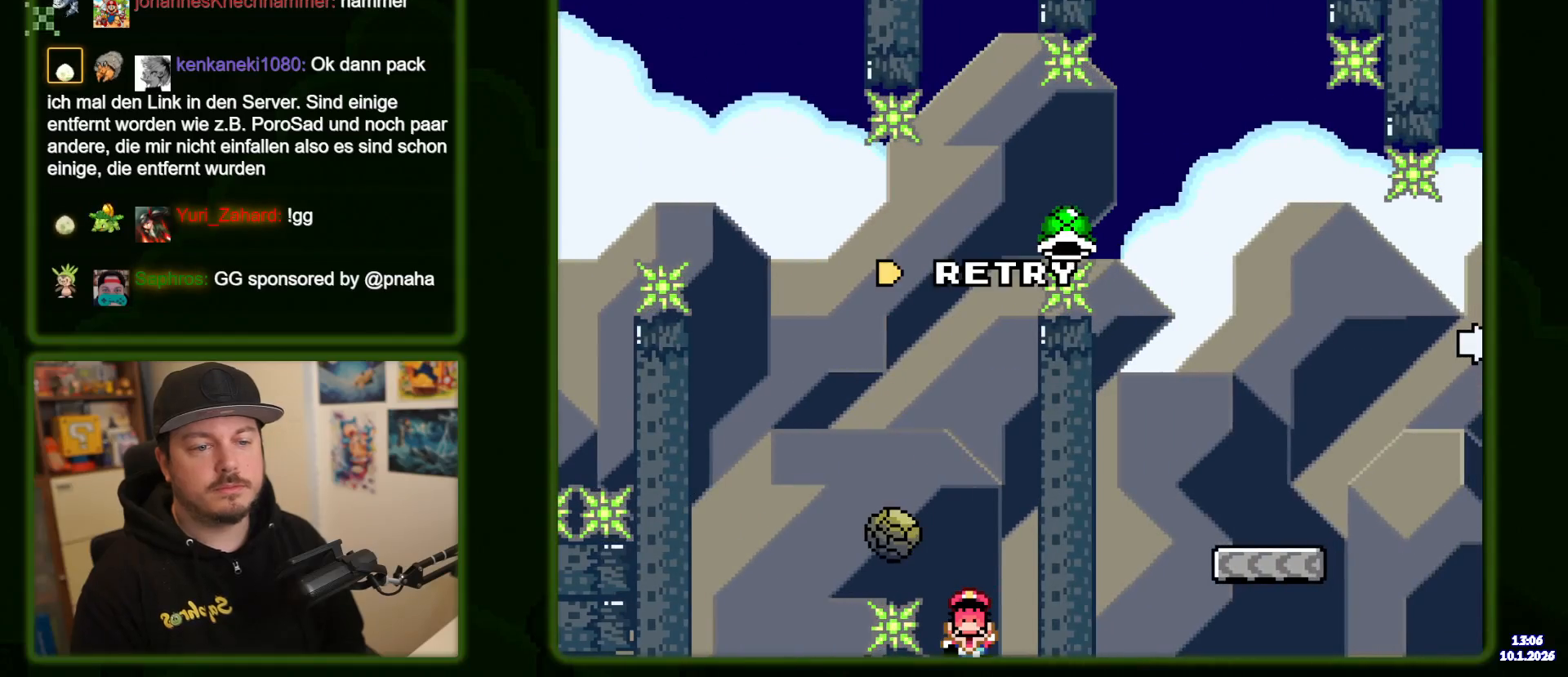
{"dt_ms": 1000, "buttons": [], "events": [[150, "A", "up"], [367, "A", "down"], [467, "A", "up"], [567, "A", "down"], [750, "A", "up"]]}
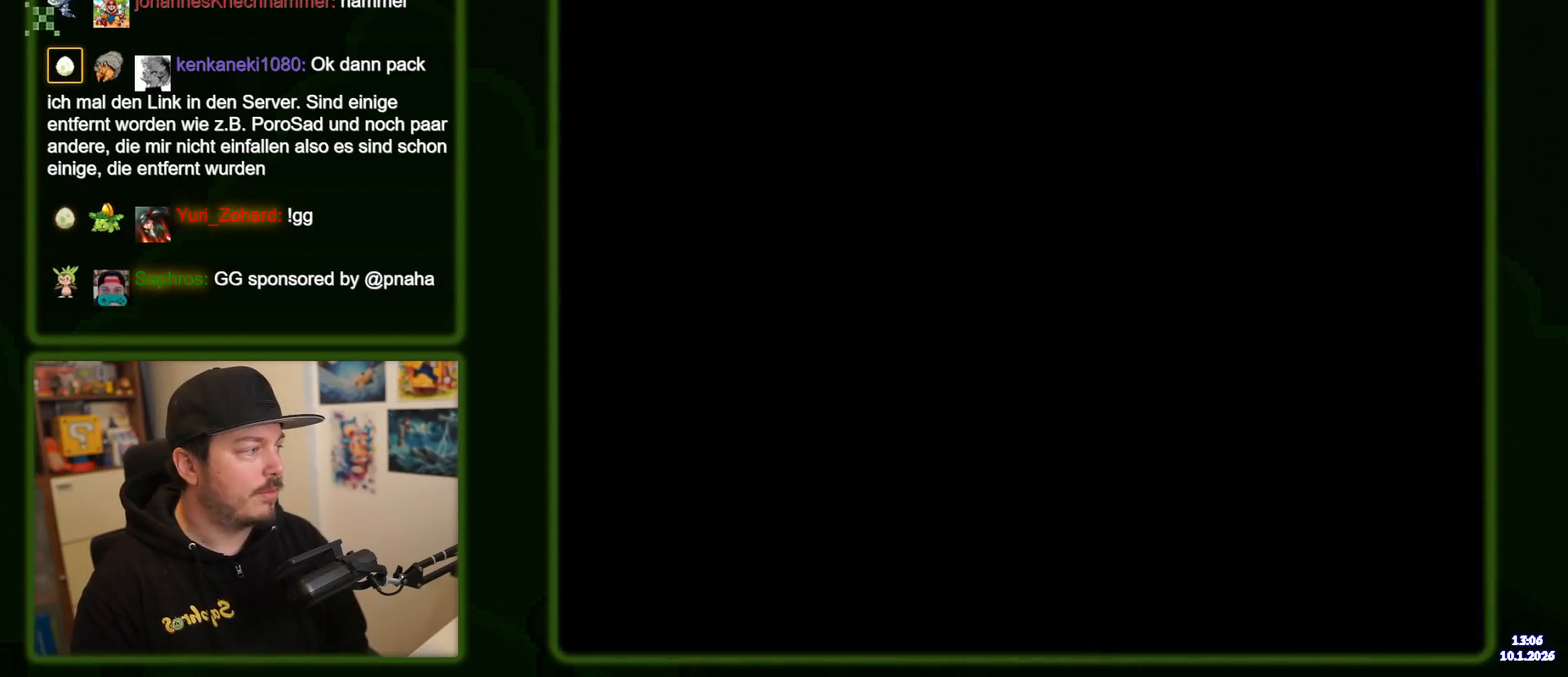
{"dt_ms": 500, "buttons": ["DPAD_RIGHT"], "events": [[450, "DPAD_RIGHT", "down"]]}
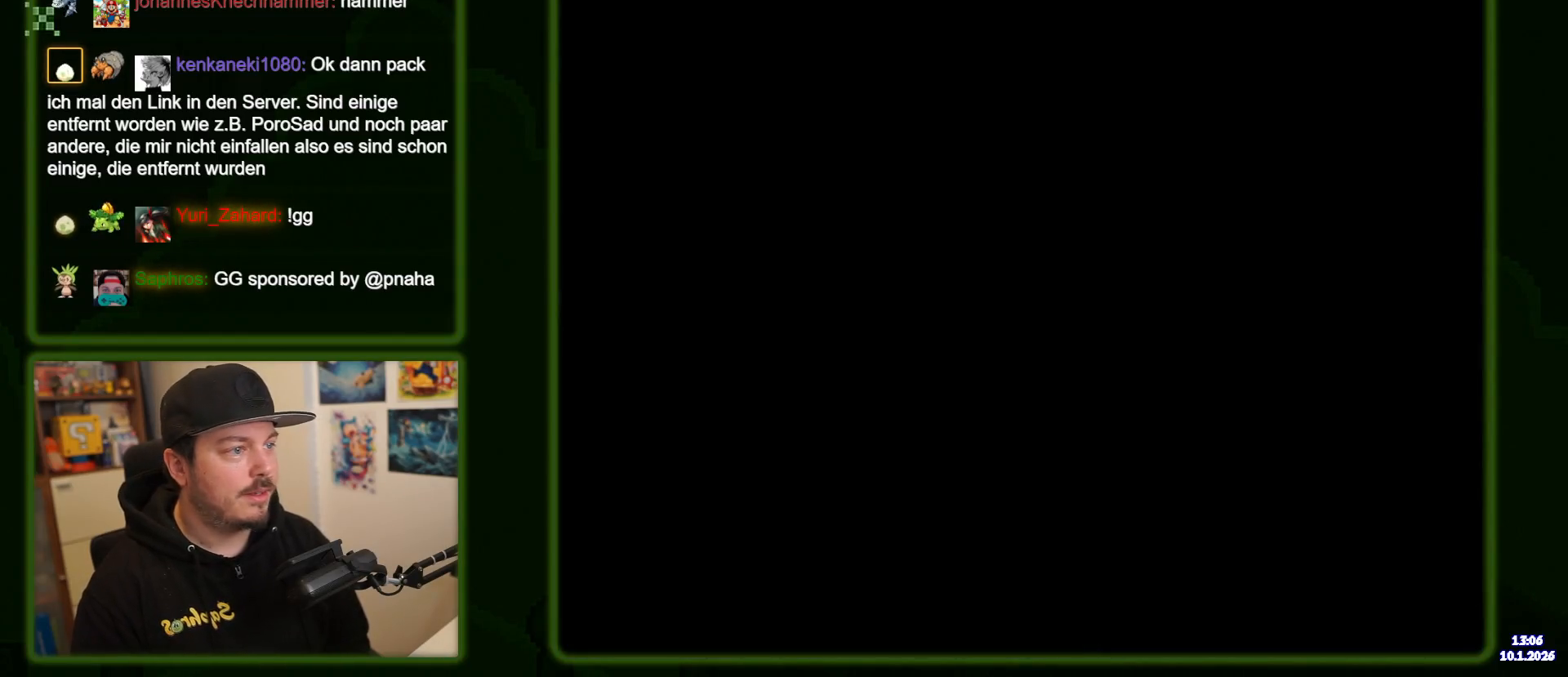
{"dt_ms": 500, "buttons": ["DPAD_RIGHT"], "events": []}
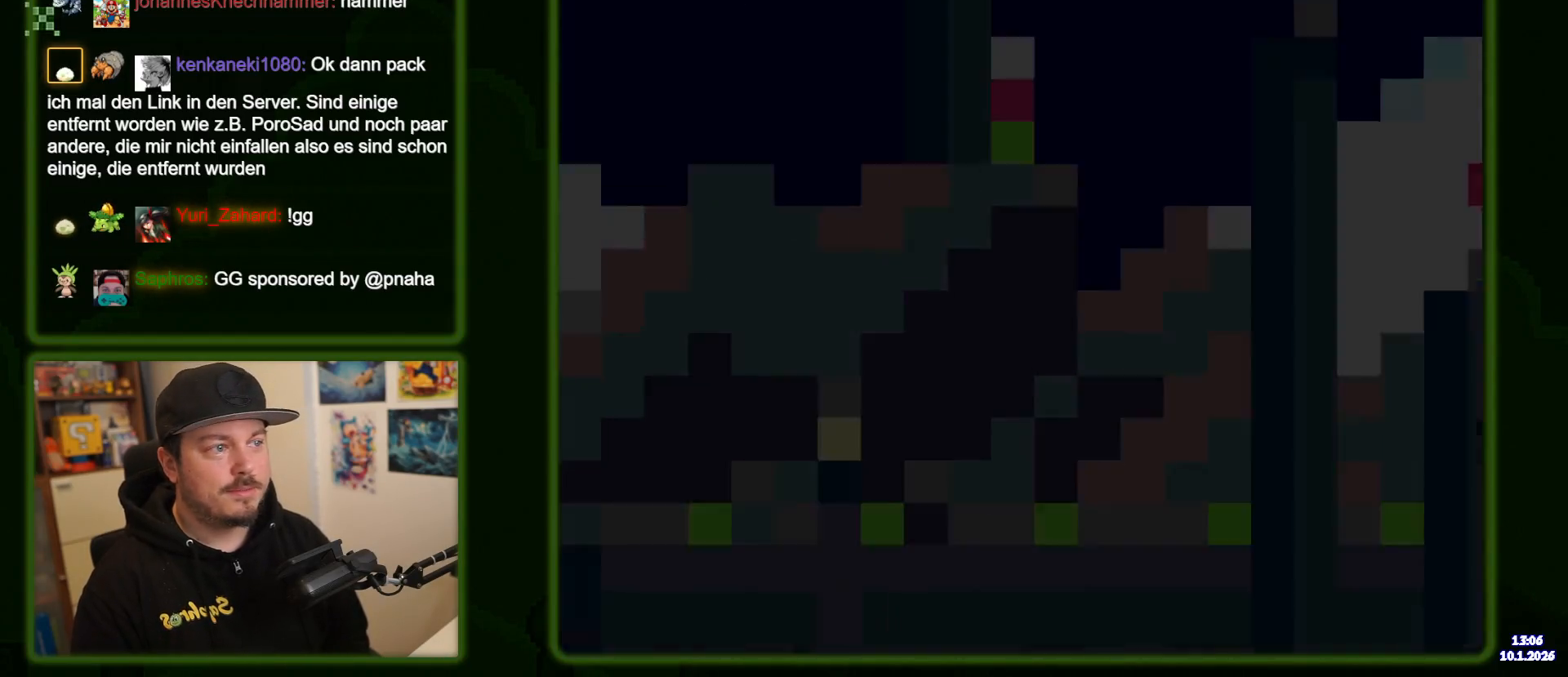
{"dt_ms": 500, "buttons": ["DPAD_RIGHT"], "events": []}
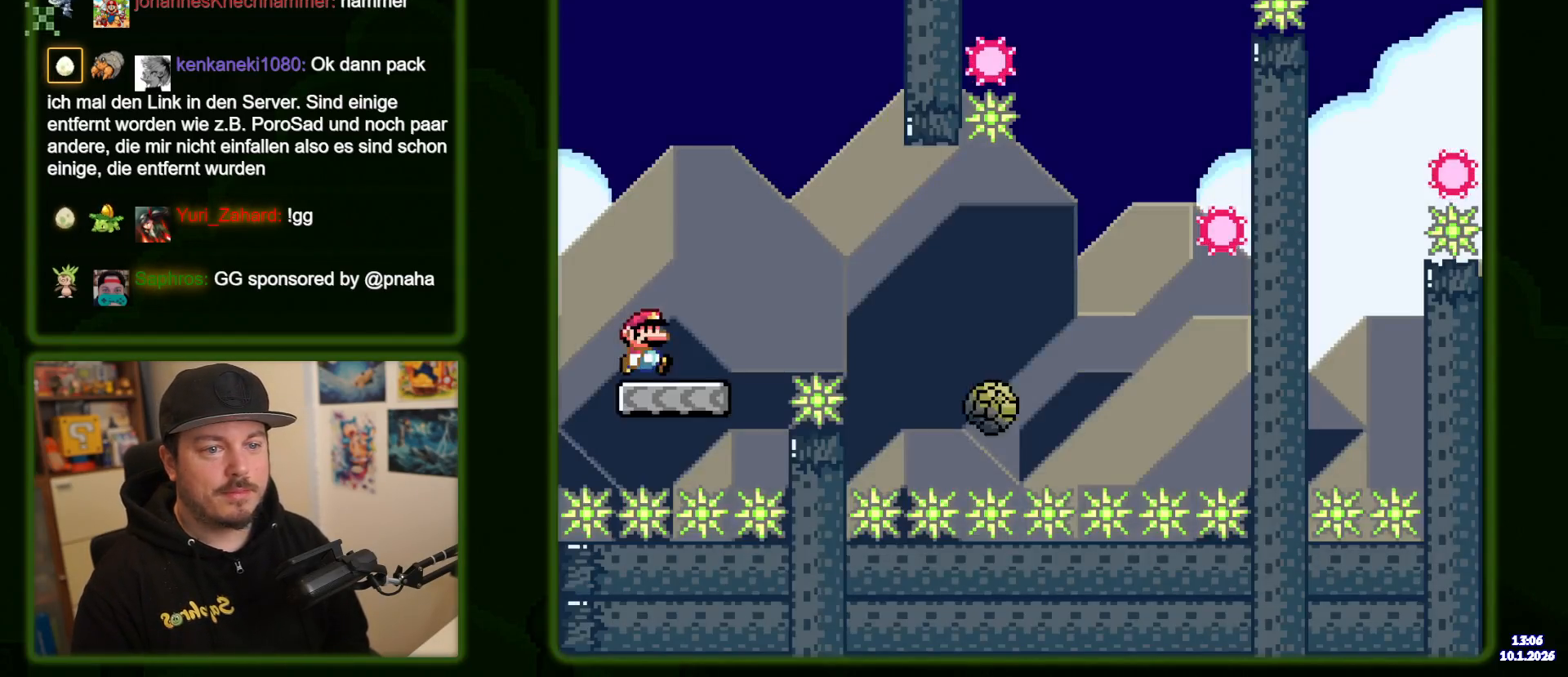
{"dt_ms": 500, "buttons": ["DPAD_RIGHT"], "events": [[150, "A", "down"], [334, "A", "up"]]}
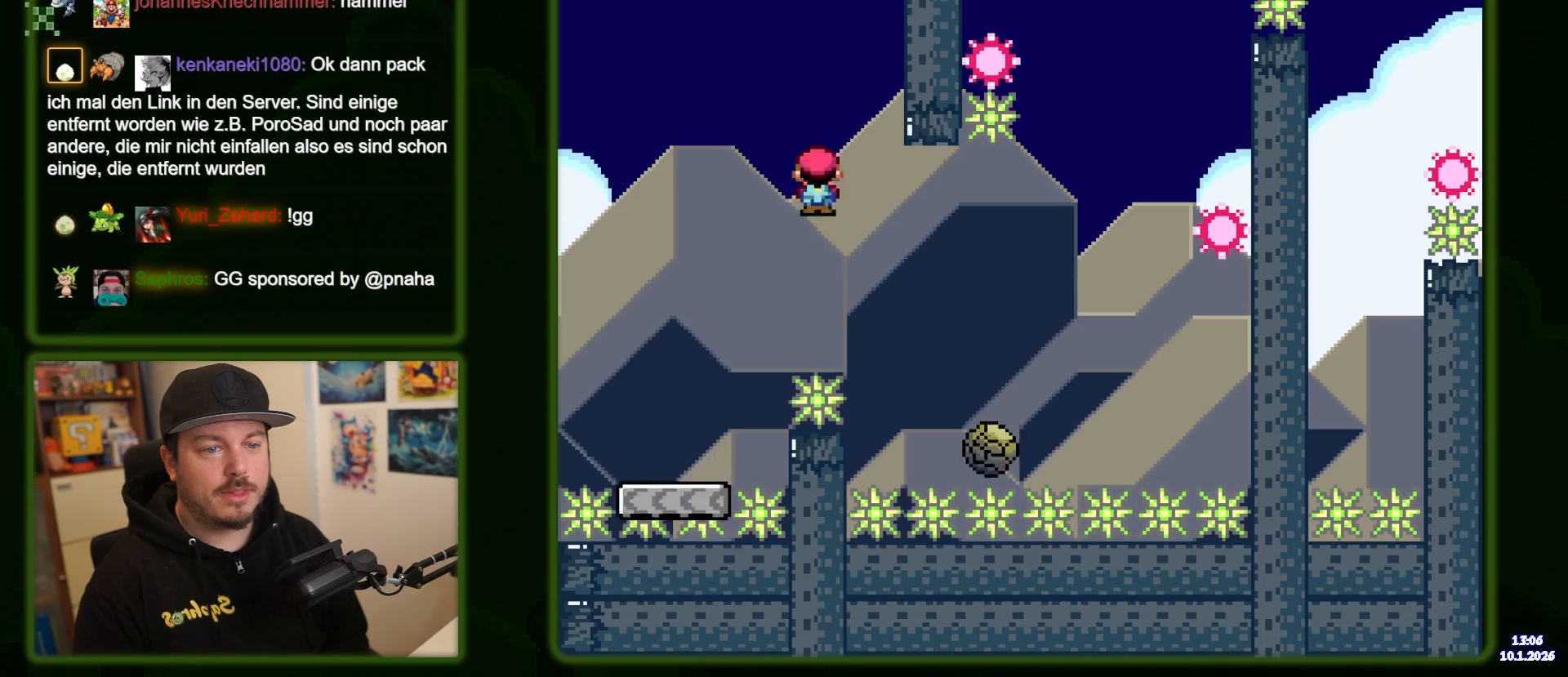
{"dt_ms": 500, "buttons": ["A", "DPAD_RIGHT"], "events": [[67, "A", "down"]]}
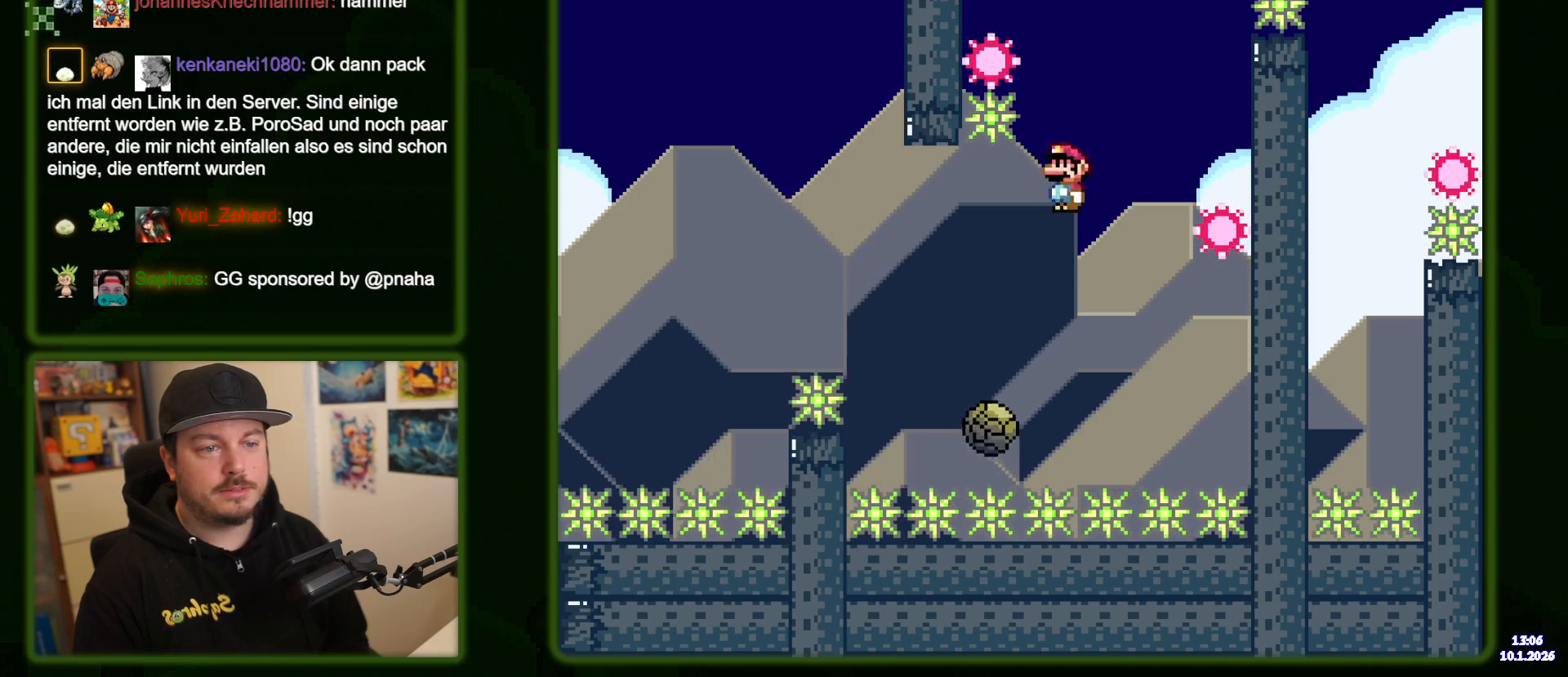
{"dt_ms": 500, "buttons": ["A", "DPAD_LEFT"], "events": [[167, "DPAD_RIGHT", "up"], [300, "DPAD_LEFT", "down"]]}
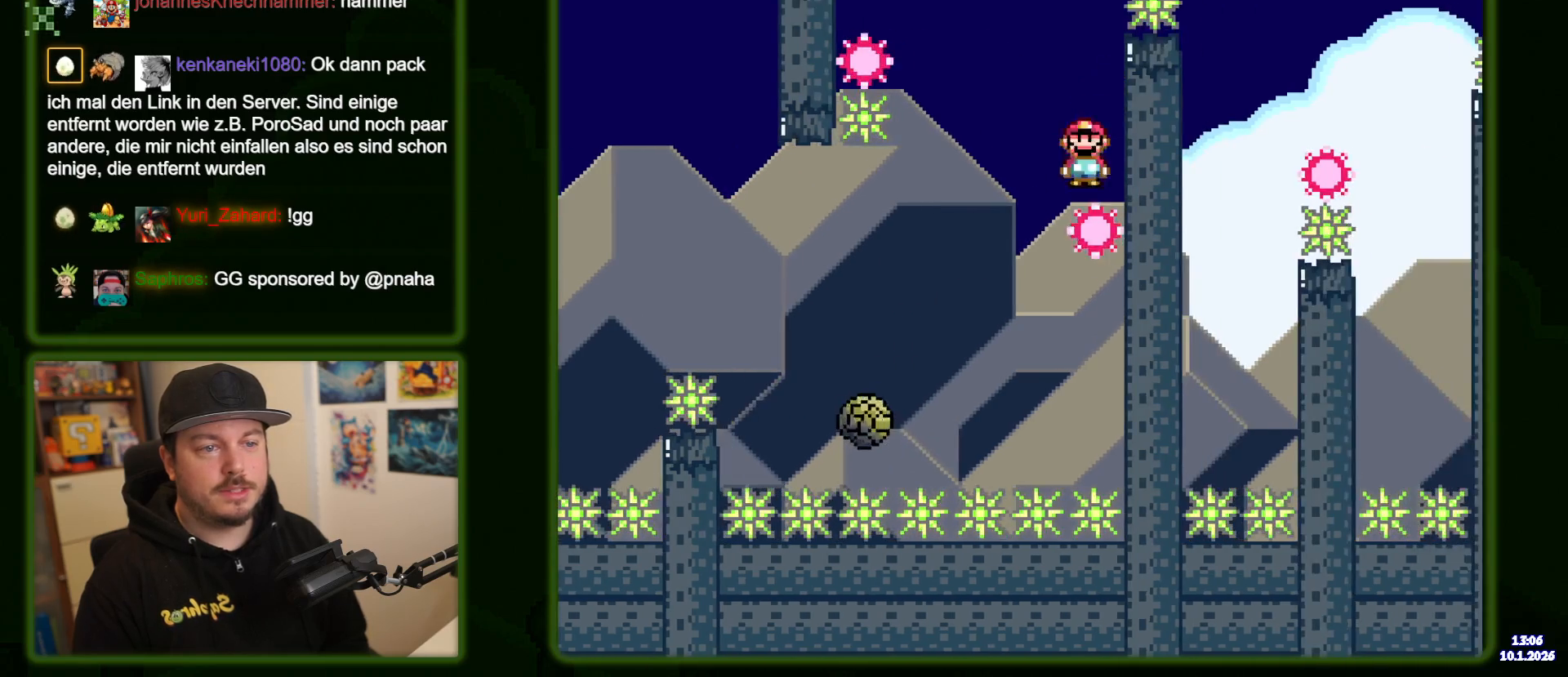
{"dt_ms": 500, "buttons": ["A"], "events": [[350, "A", "up"], [384, "DPAD_LEFT", "up"], [484, "A", "down"]]}
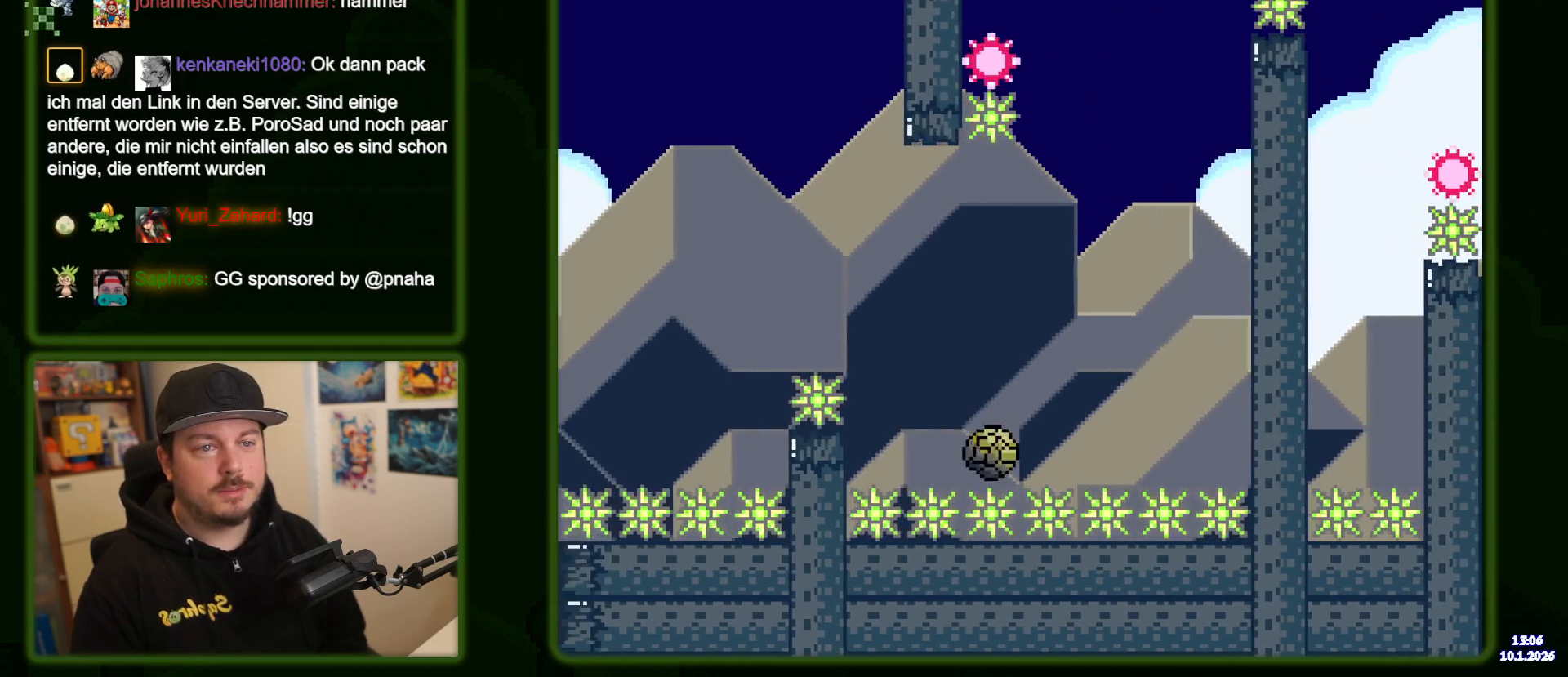
{"dt_ms": 500, "buttons": ["A", "DPAD_RIGHT"], "events": [[17, "DPAD_RIGHT", "down"]]}
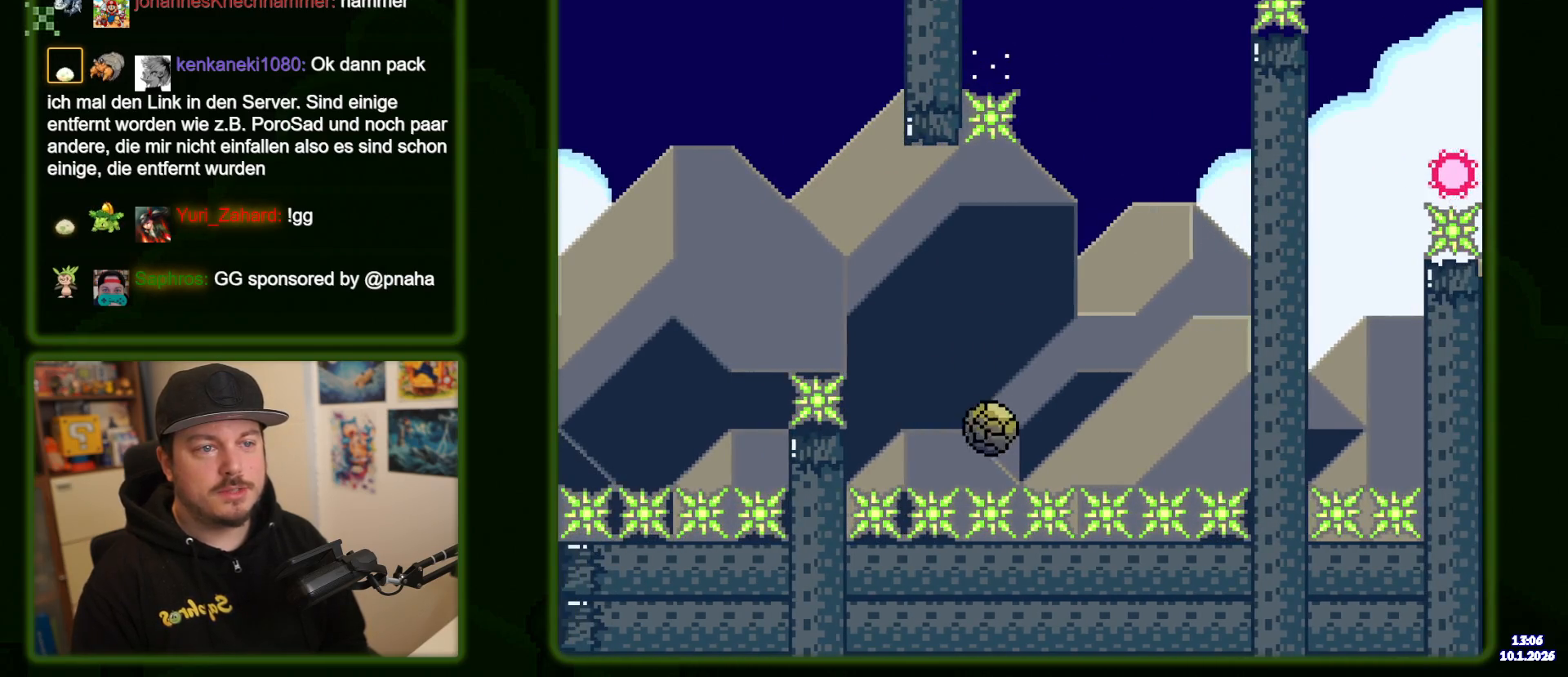
{"dt_ms": 500, "buttons": ["DPAD_RIGHT"], "events": [[284, "A", "up"]]}
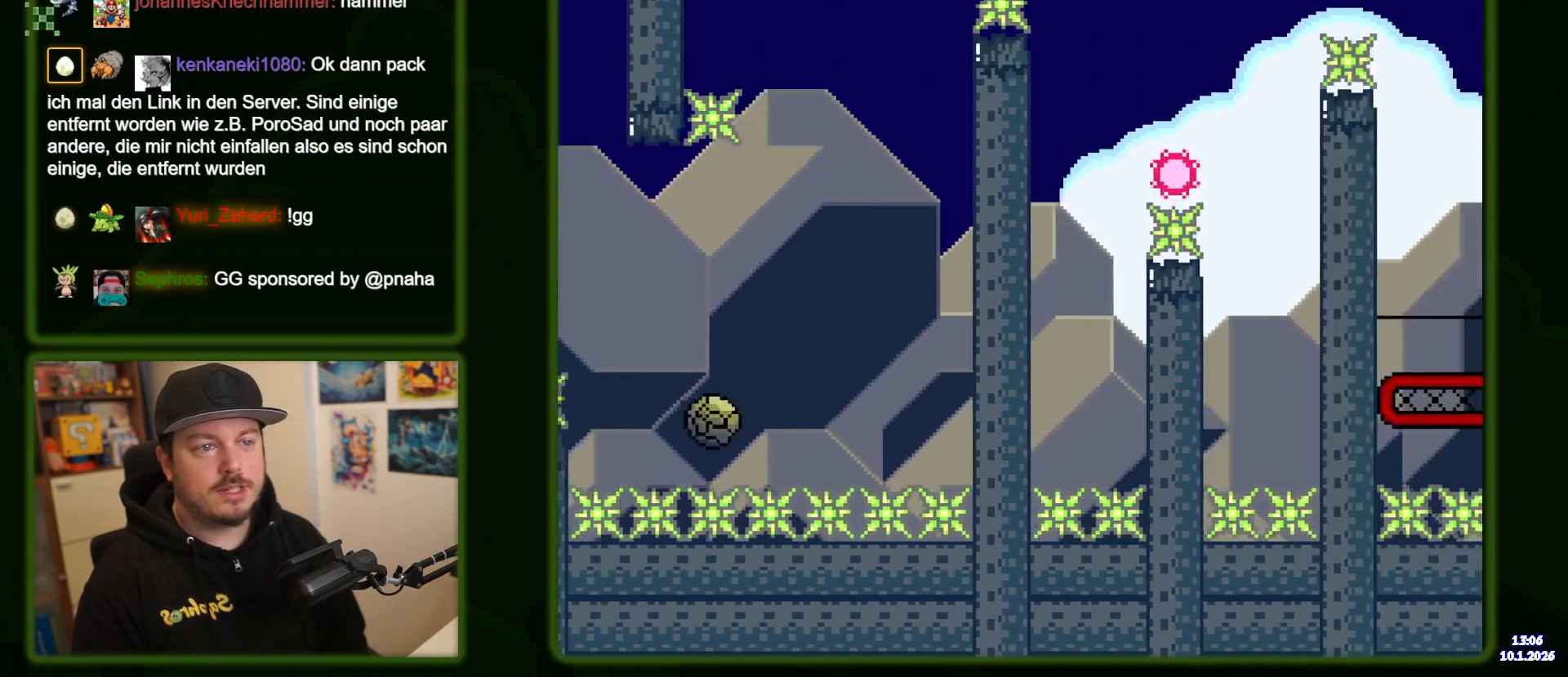
{"dt_ms": 500, "buttons": ["DPAD_RIGHT"], "events": [[34, "A", "down"], [350, "A", "up"]]}
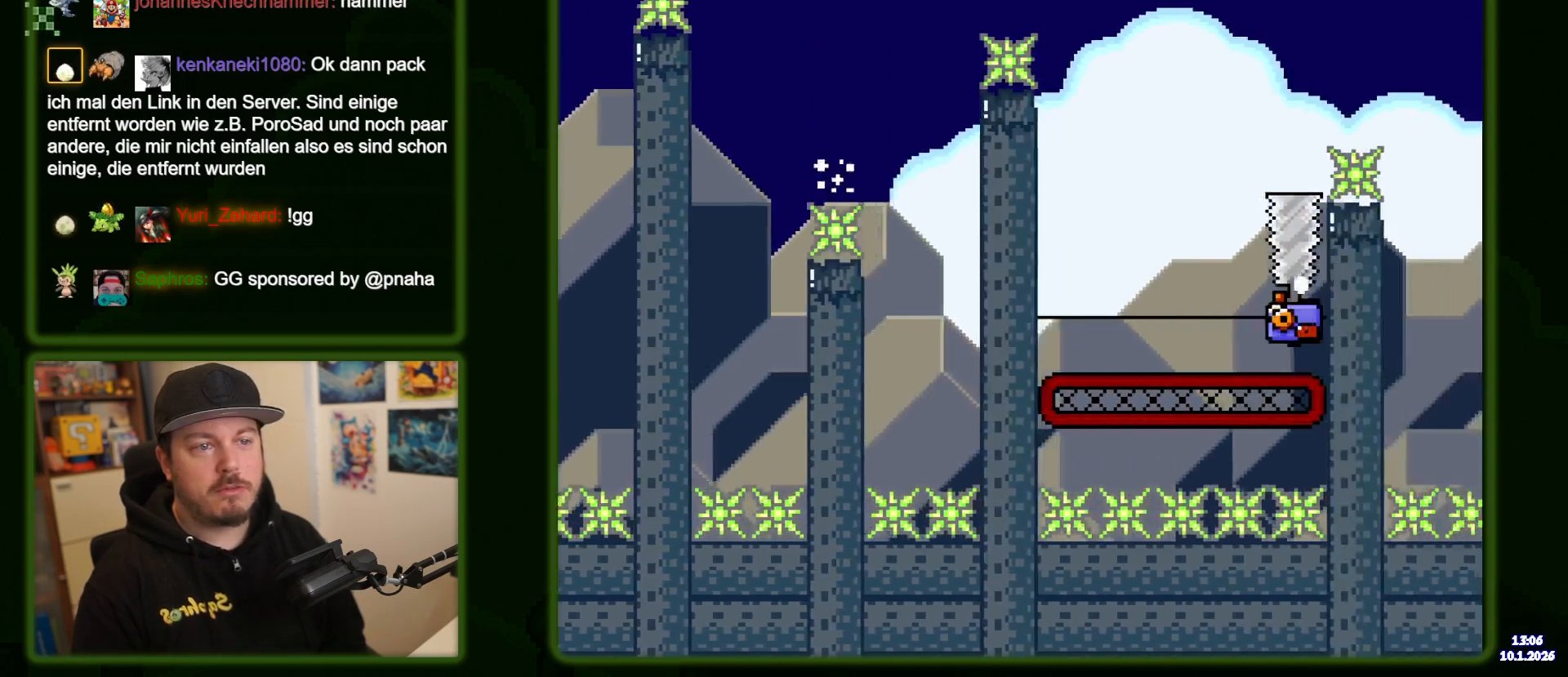
{"dt_ms": 500, "buttons": ["A", "DPAD_RIGHT"], "events": [[300, "A", "down"]]}
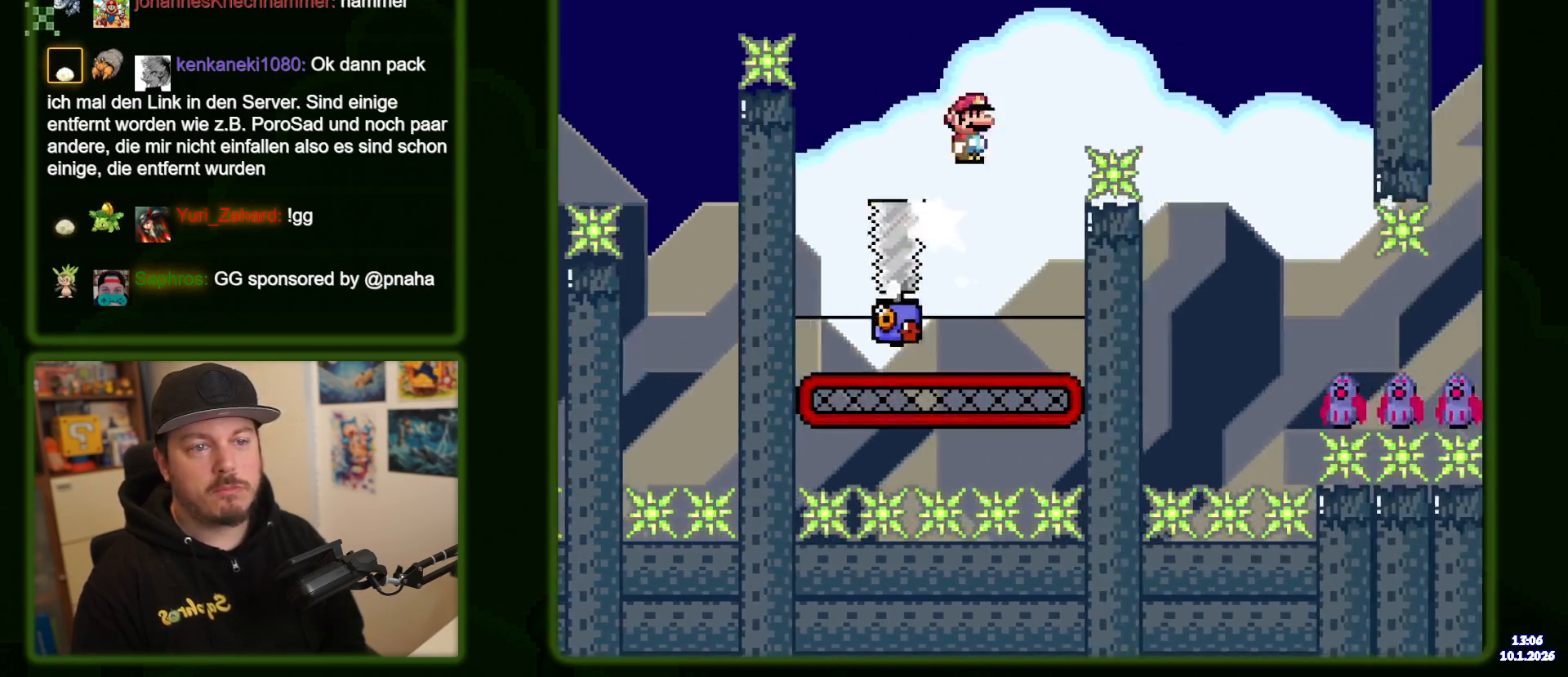
{"dt_ms": 500, "buttons": ["DPAD_RIGHT"], "events": [[67, "A", "up"], [267, "A", "down"], [367, "A", "up"]]}
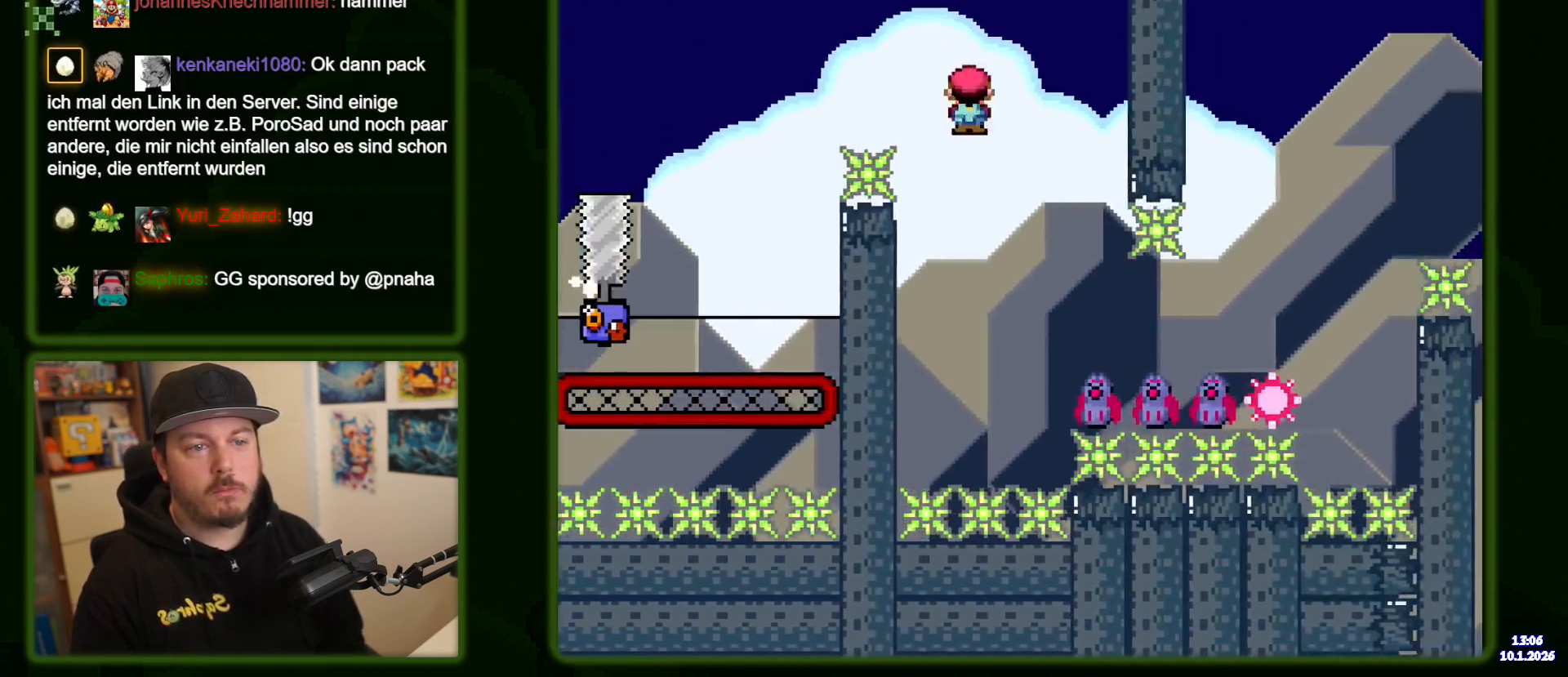
{"dt_ms": 500, "buttons": ["A", "DPAD_RIGHT"], "events": [[84, "A", "down"]]}
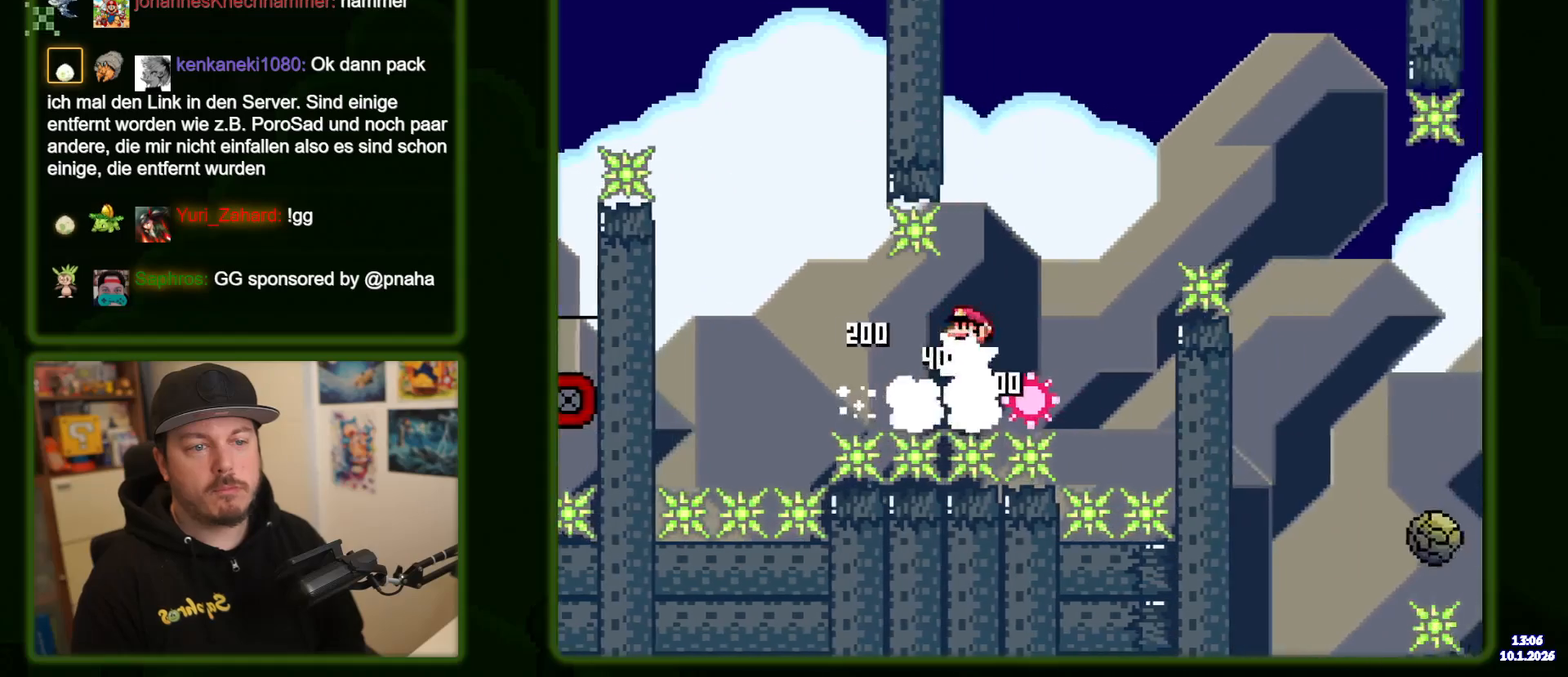
{"dt_ms": 500, "buttons": ["DPAD_RIGHT"], "events": [[300, "A", "up"]]}
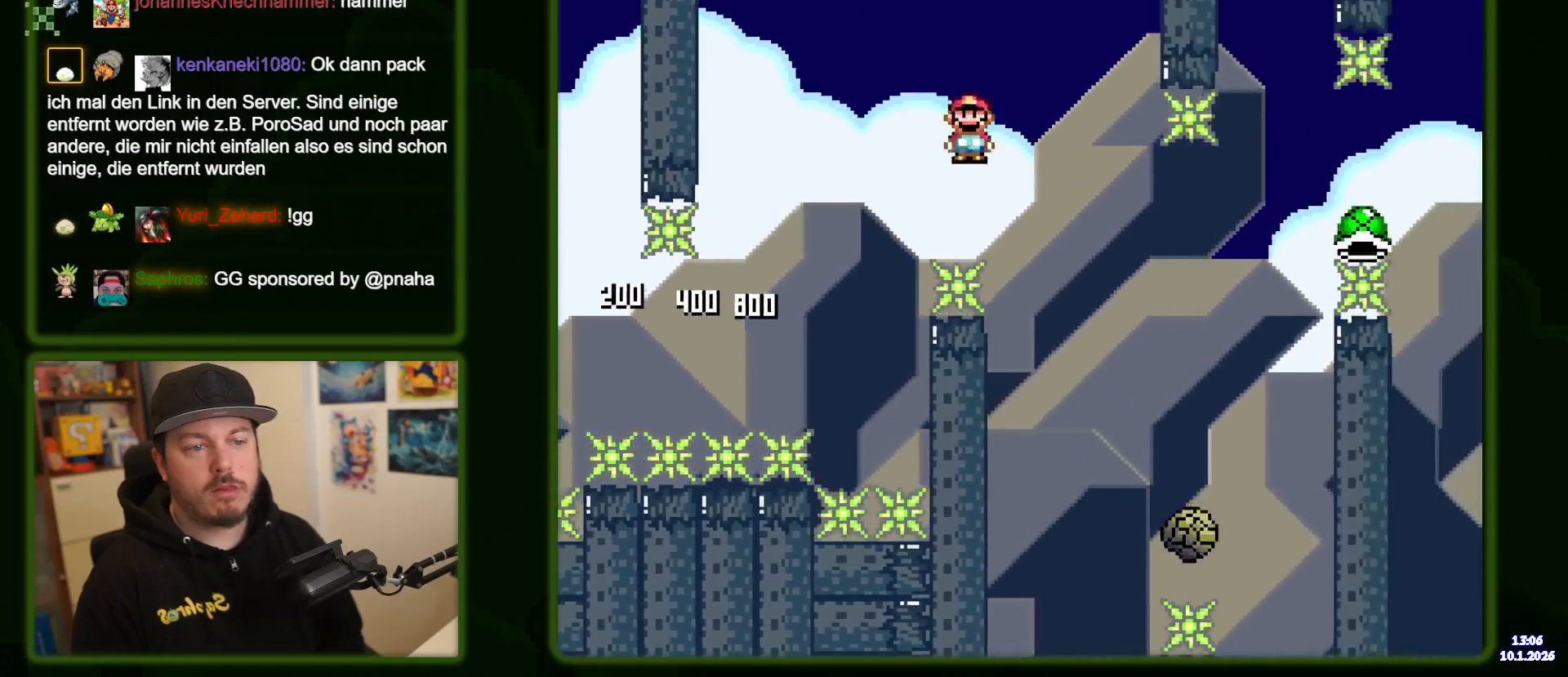
{"dt_ms": 500, "buttons": ["A", "DPAD_RIGHT"], "events": [[267, "DPAD_RIGHT", "up"], [284, "A", "down"], [317, "DPAD_LEFT", "down"], [400, "DPAD_LEFT", "up"], [434, "DPAD_RIGHT", "down"]]}
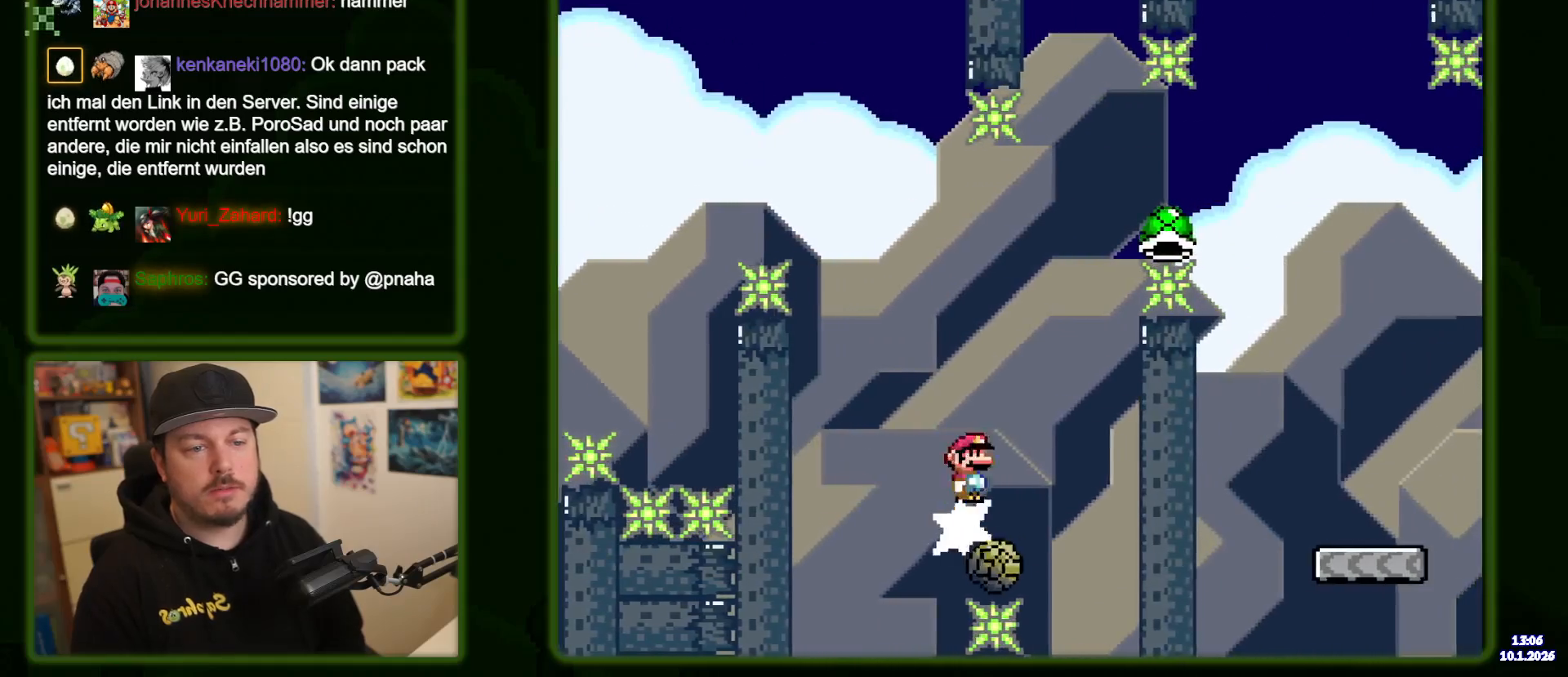
{"dt_ms": 500, "buttons": ["A", "DPAD_RIGHT"], "events": []}
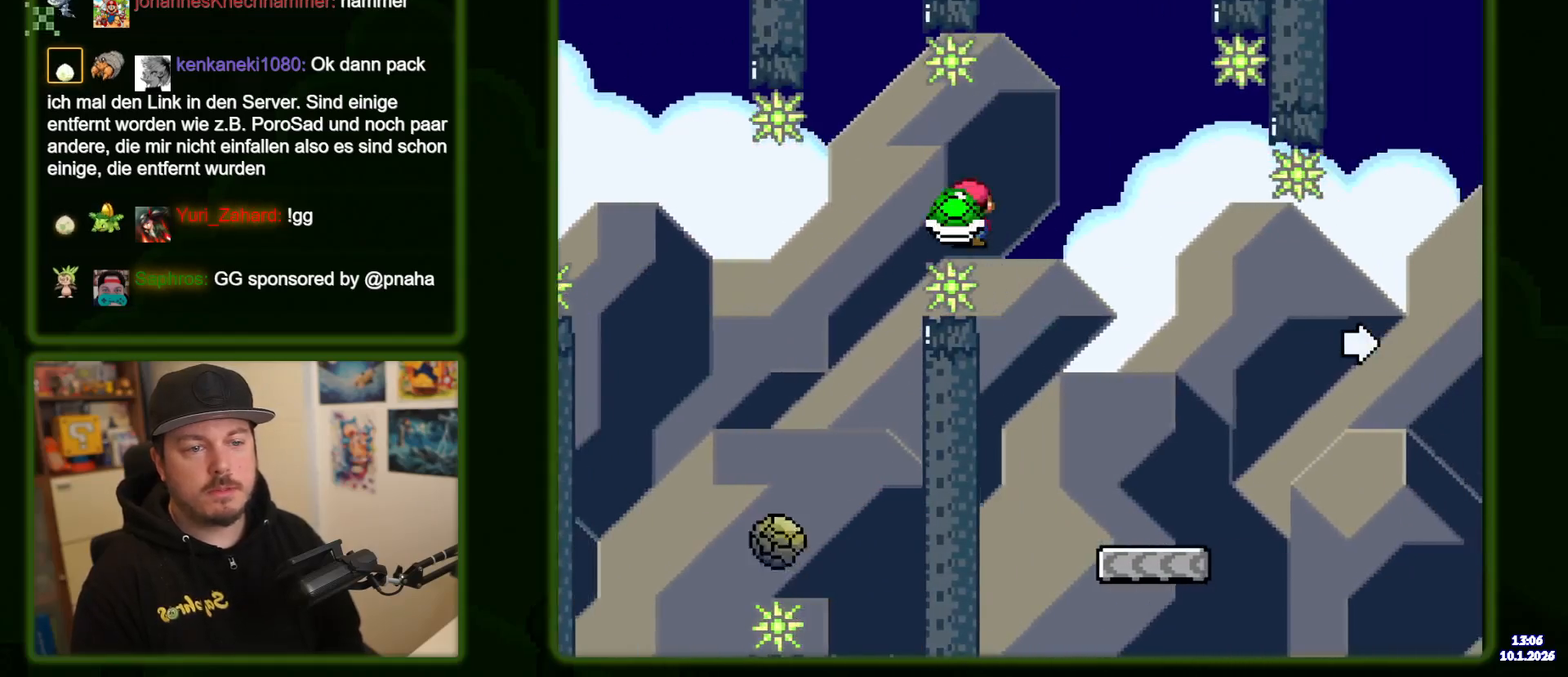
{"dt_ms": 500, "buttons": ["Y", "DPAD_RIGHT"], "events": [[217, "DPAD_RIGHT", "up"], [250, "DPAD_LEFT", "down"], [350, "A", "up"], [350, "DPAD_LEFT", "up"], [400, "DPAD_RIGHT", "down"], [400, "Y", "down"]]}
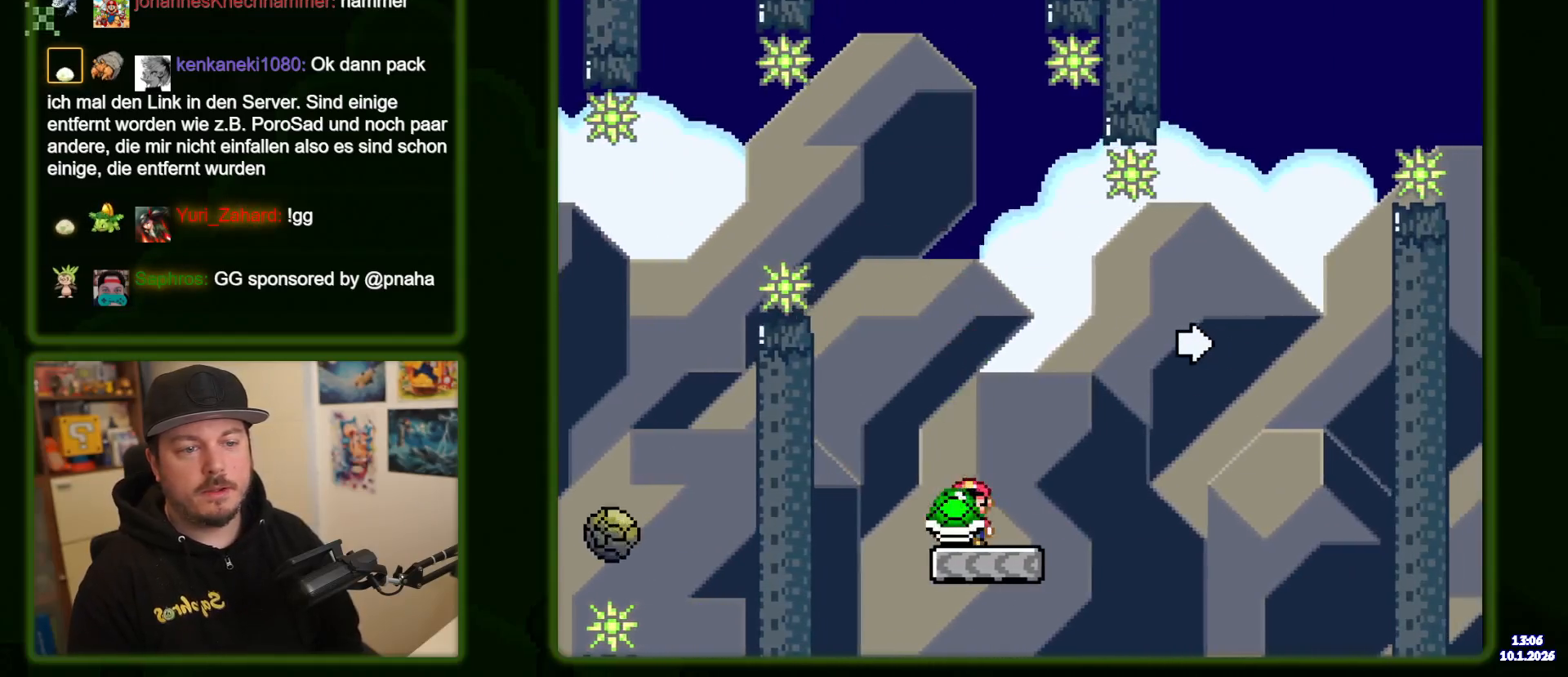
{"dt_ms": 1000, "buttons": ["B", "Y", "DPAD_RIGHT"]}
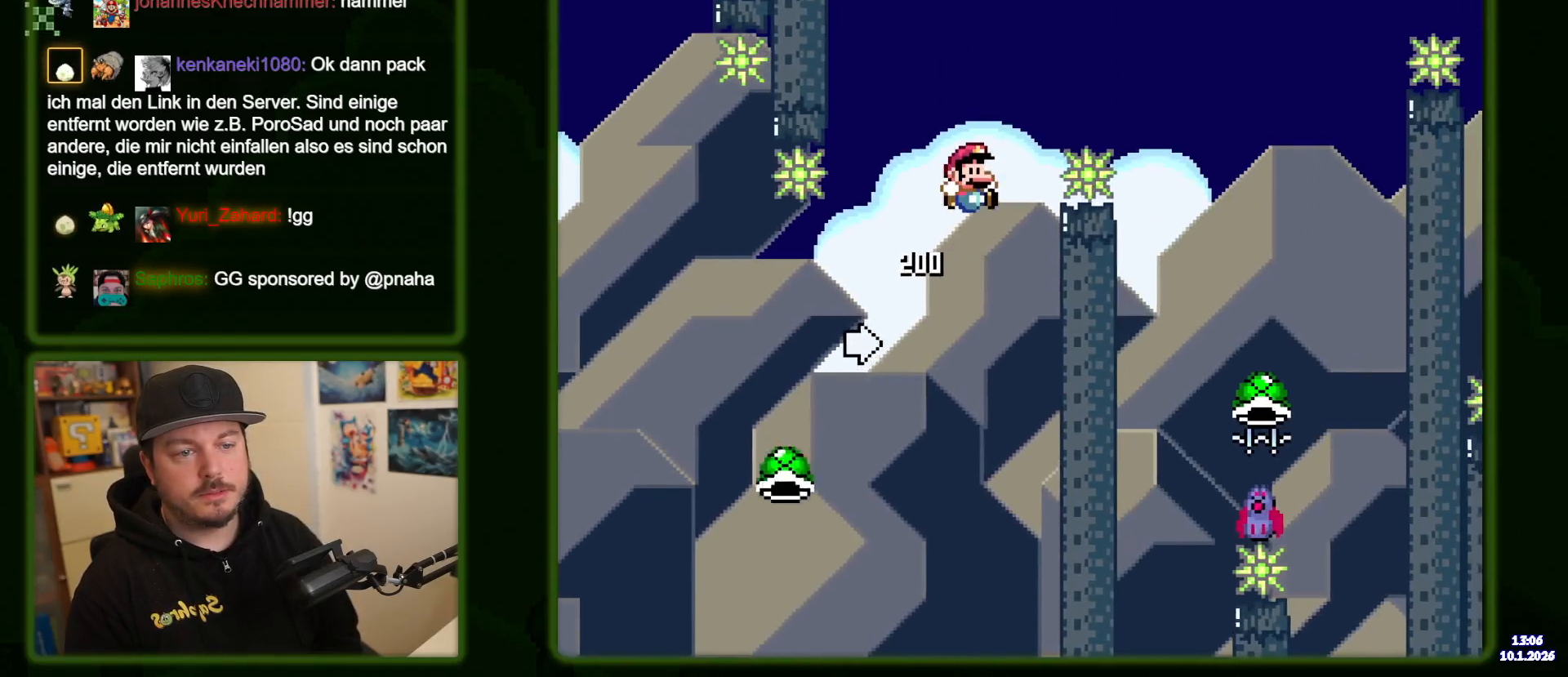
{"dt_ms": 500, "buttons": ["Y", "DPAD_RIGHT"], "events": [[334, "B", "up"]]}
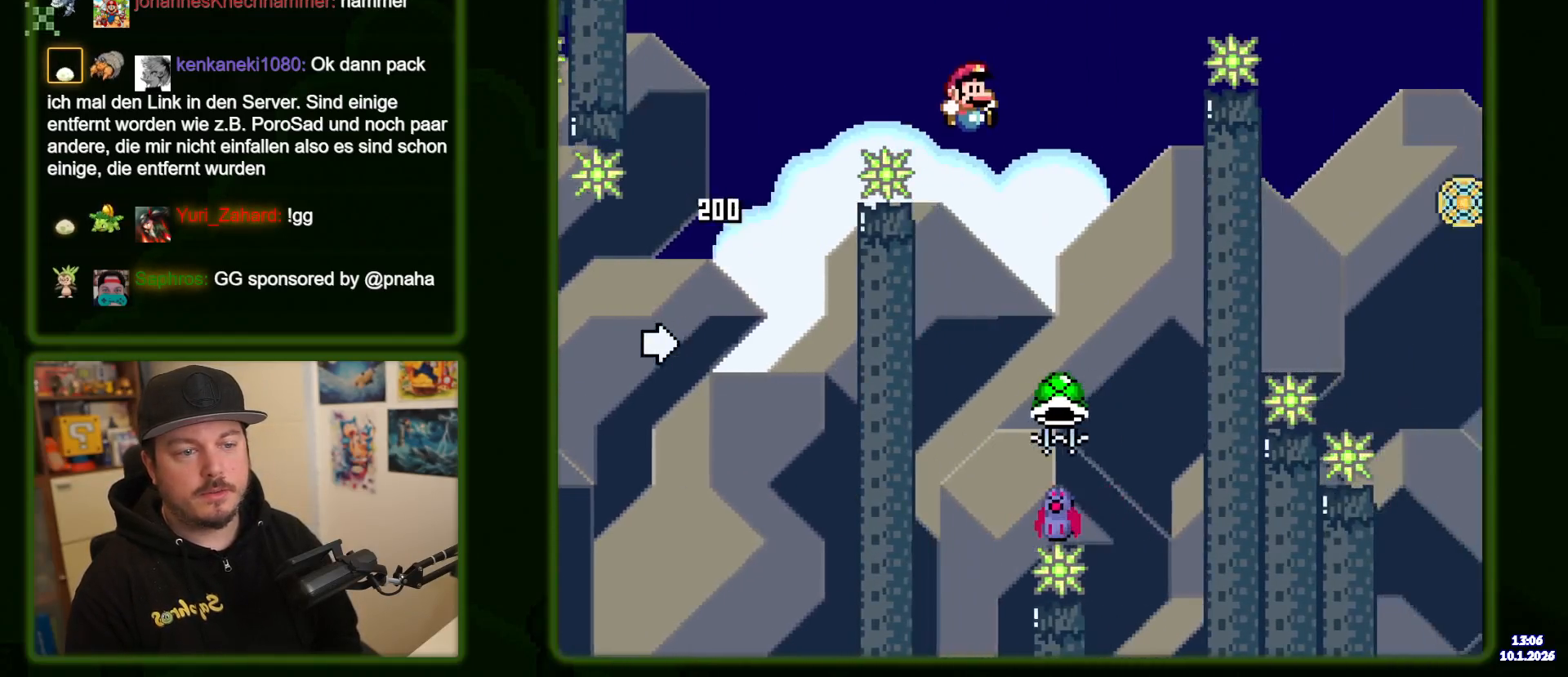
{"dt_ms": 500, "buttons": ["B", "Y", "DPAD_LEFT"], "events": [[50, "DPAD_RIGHT", "up"], [167, "B", "down"], [167, "DPAD_LEFT", "down"], [284, "DPAD_LEFT", "up"], [434, "DPAD_LEFT", "down"]]}